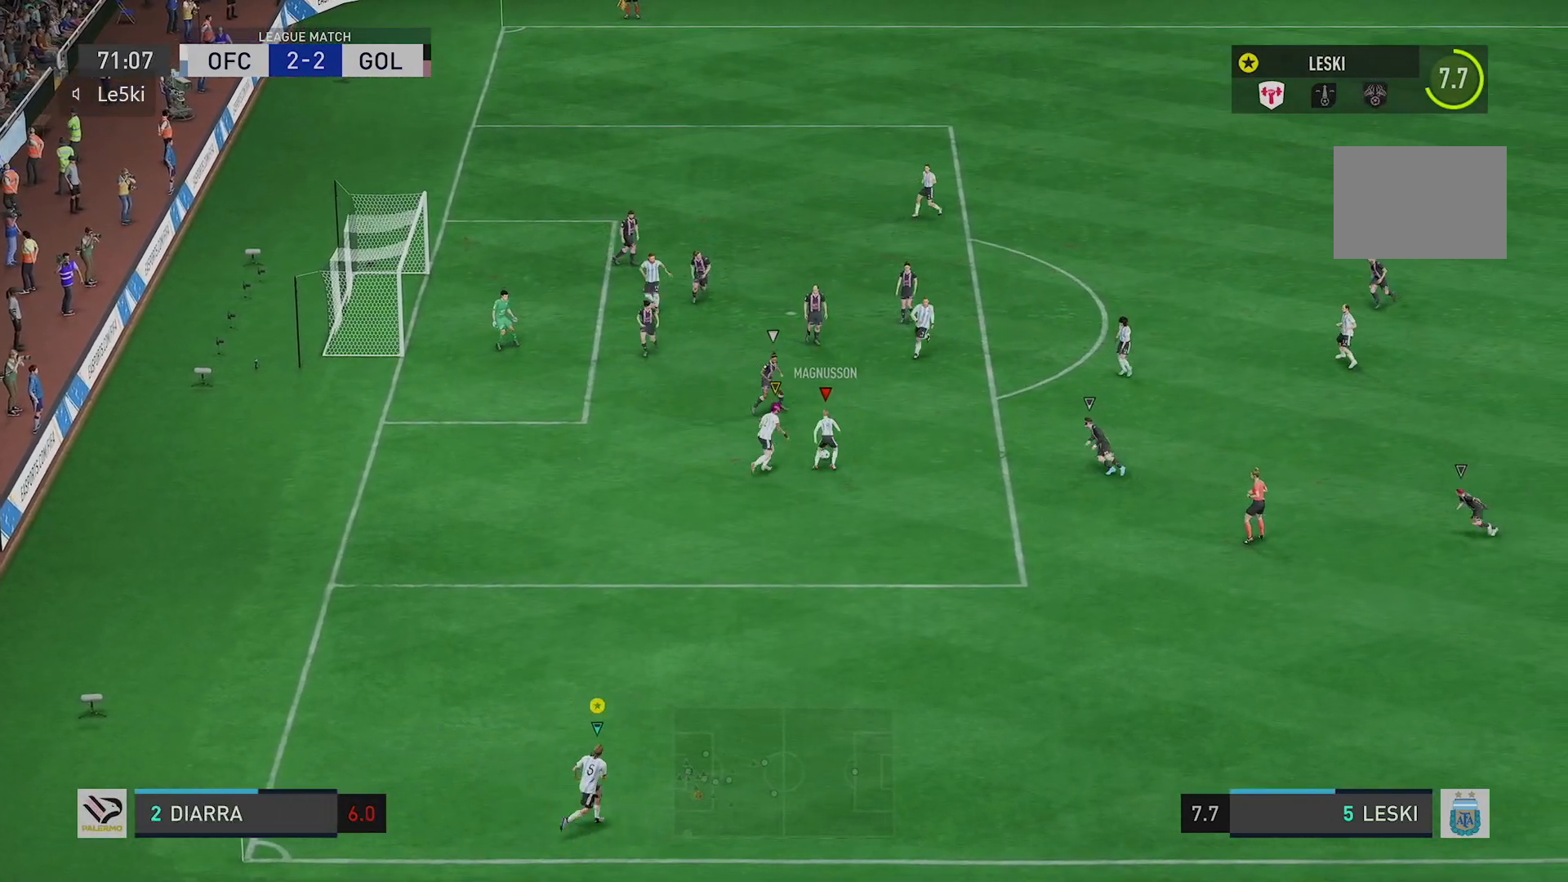
Gameplay with a controller (Xbox layout); each line is a JSON object with the inputs held at the frame after it. "events" lists button and stick changes between this image and that frame as [ms after this image, input, new state], when the widget could be followed in between. Not read: L3 R3.
{"buttons": [], "left_stick": "up-right", "right_stick": "center", "events": [[301, "R2", "up"]]}
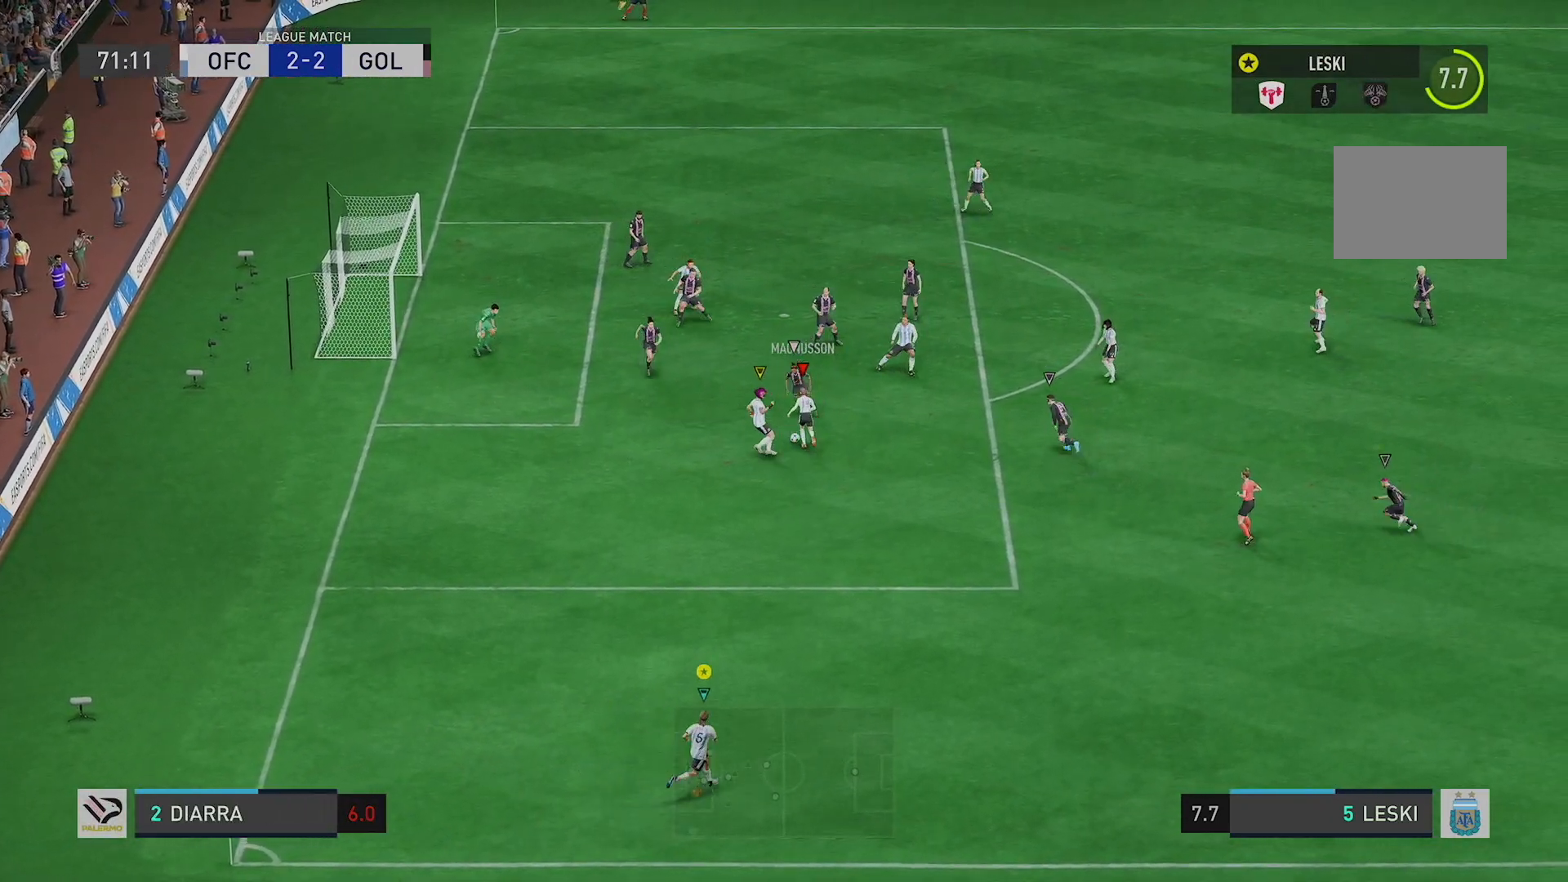
{"buttons": [], "left_stick": "up-right", "right_stick": "center", "events": []}
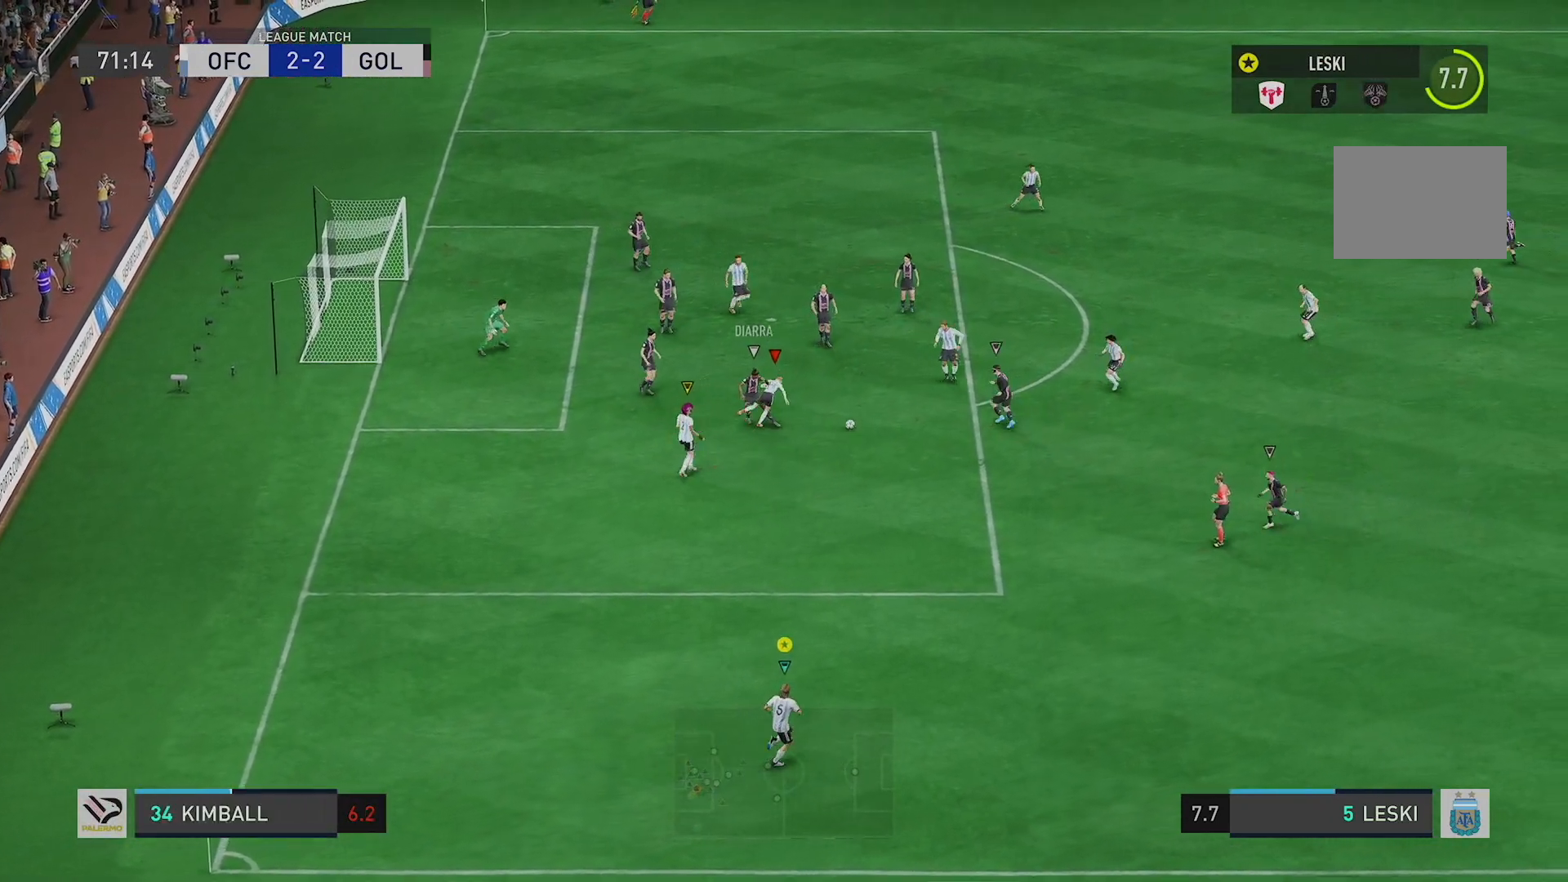
{"buttons": ["R2"], "left_stick": "up-right", "right_stick": "center", "events": [[33, "L2", "down"], [133, "R2", "down"], [417, "L2", "up"]]}
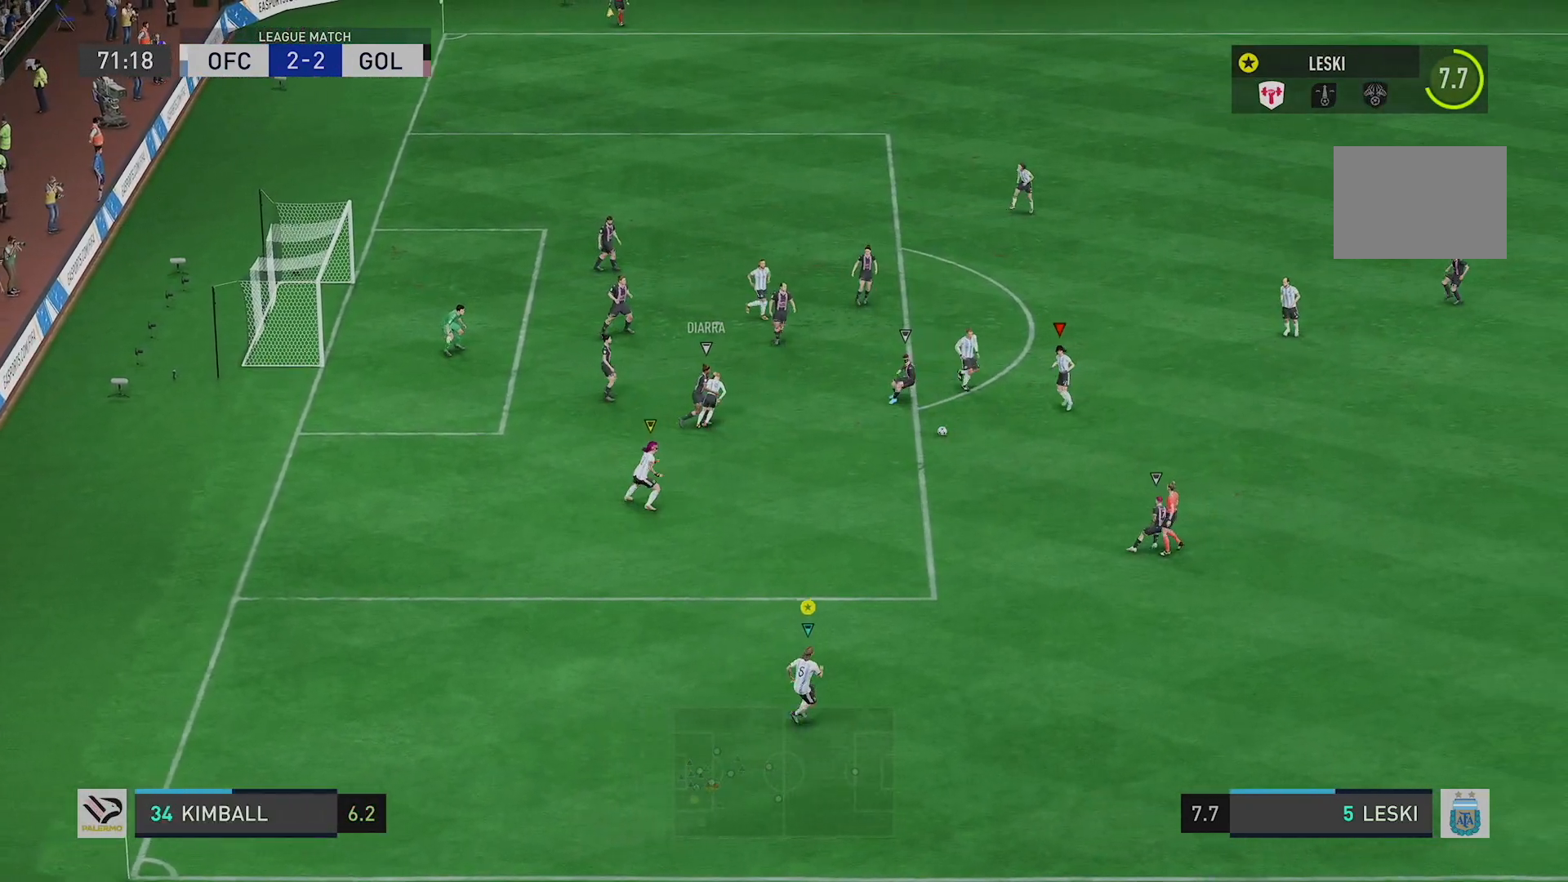
{"buttons": ["L2"], "left_stick": "up-left", "right_stick": "center", "events": [[317, "R2", "up"], [334, "L2", "down"], [350, "left_stick", "up-left"]]}
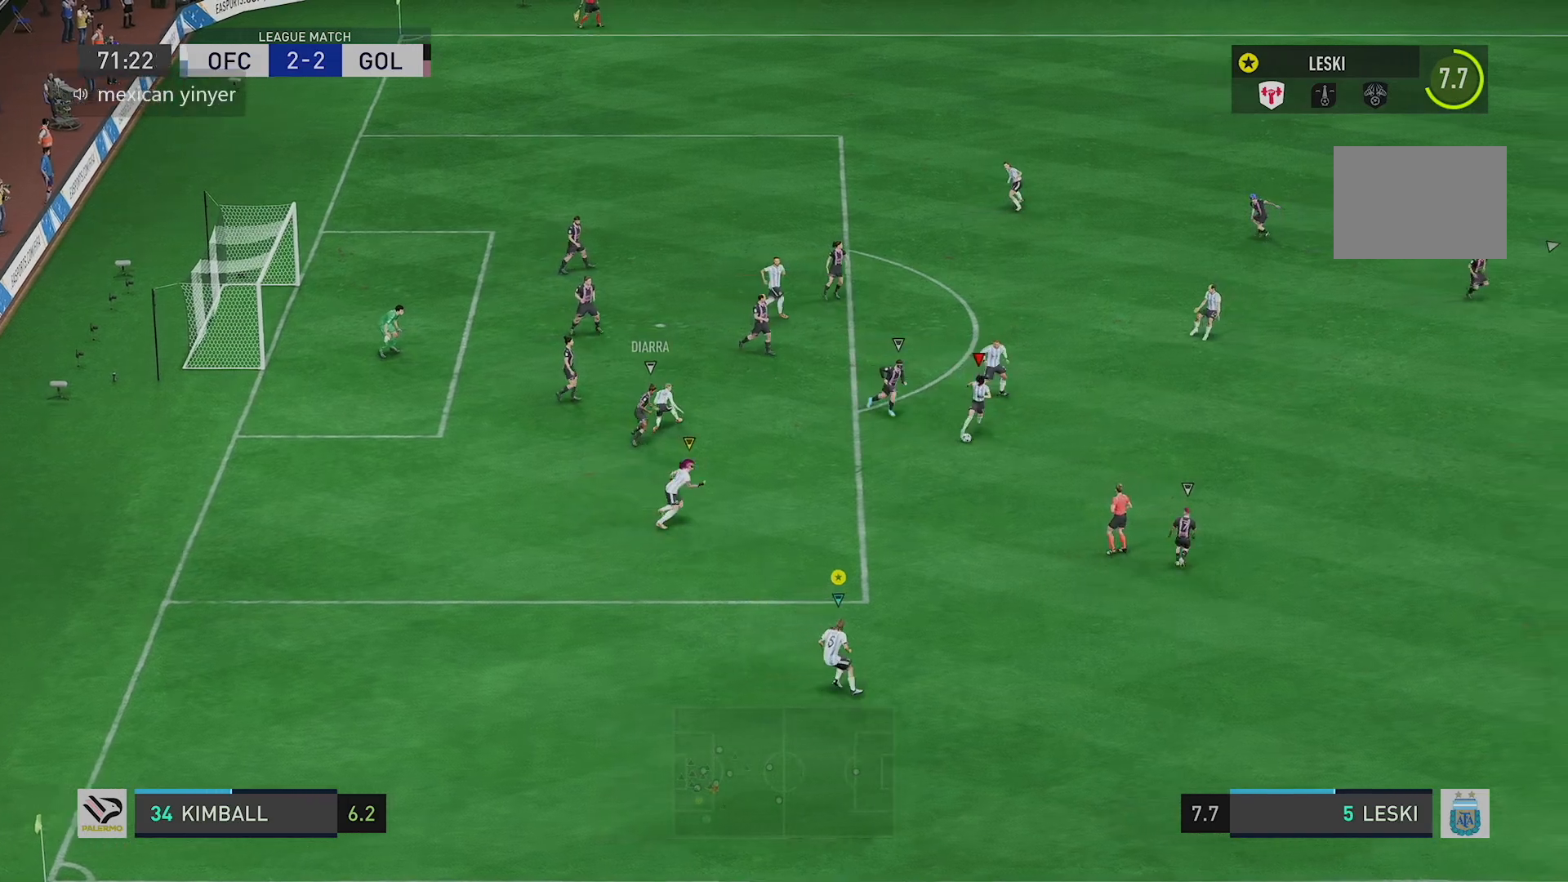
{"buttons": ["L2"], "left_stick": "left", "right_stick": "center", "events": [[116, "left_stick", "left"]]}
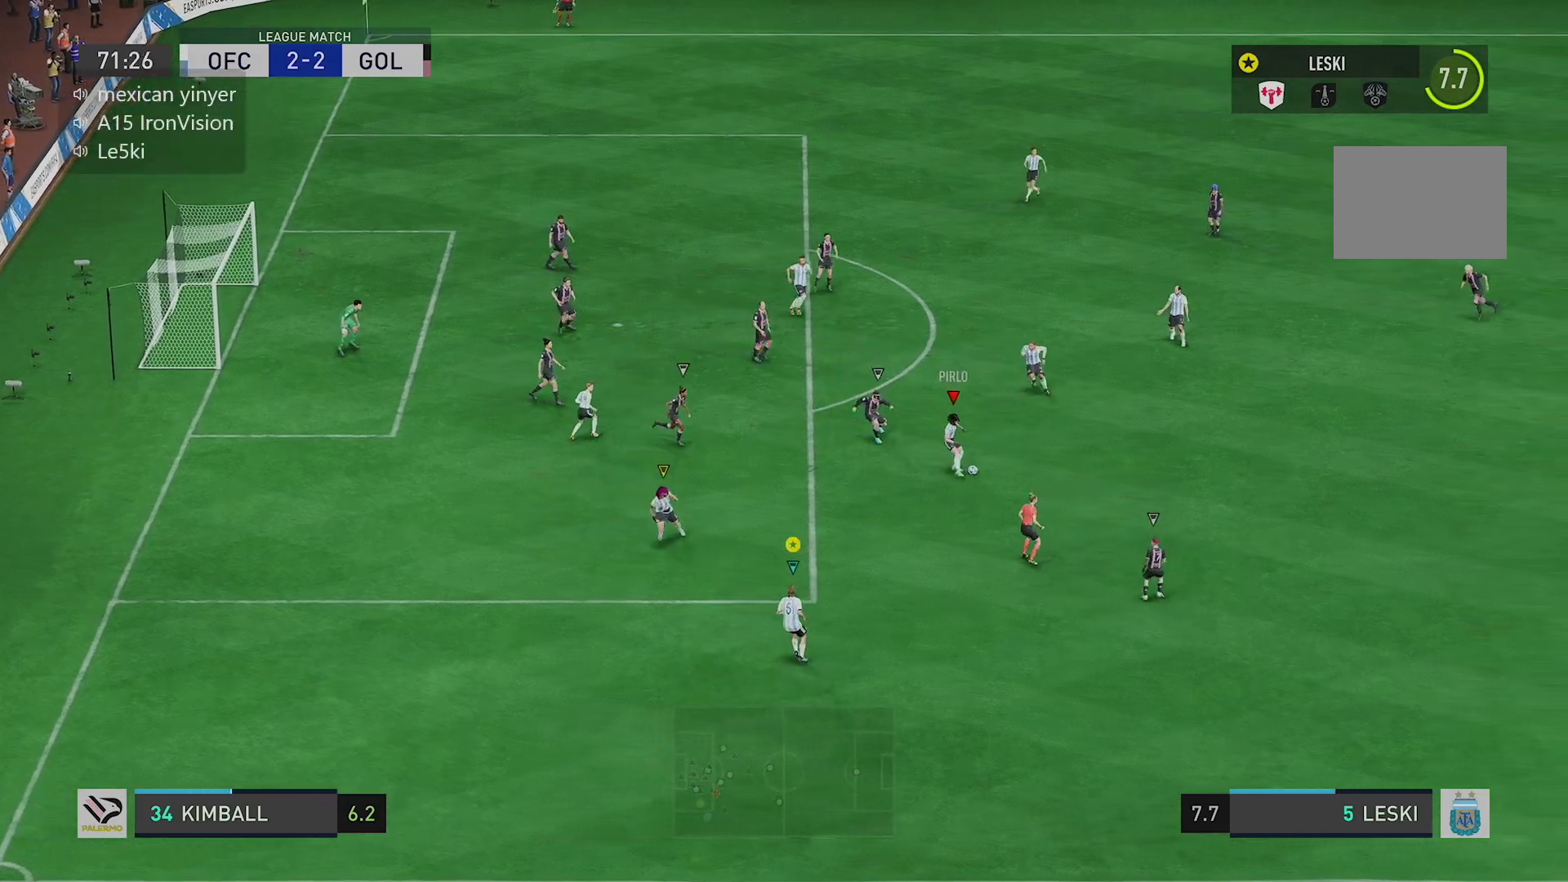
{"buttons": ["L2"], "left_stick": "up", "right_stick": "center", "events": [[451, "left_stick", "up"]]}
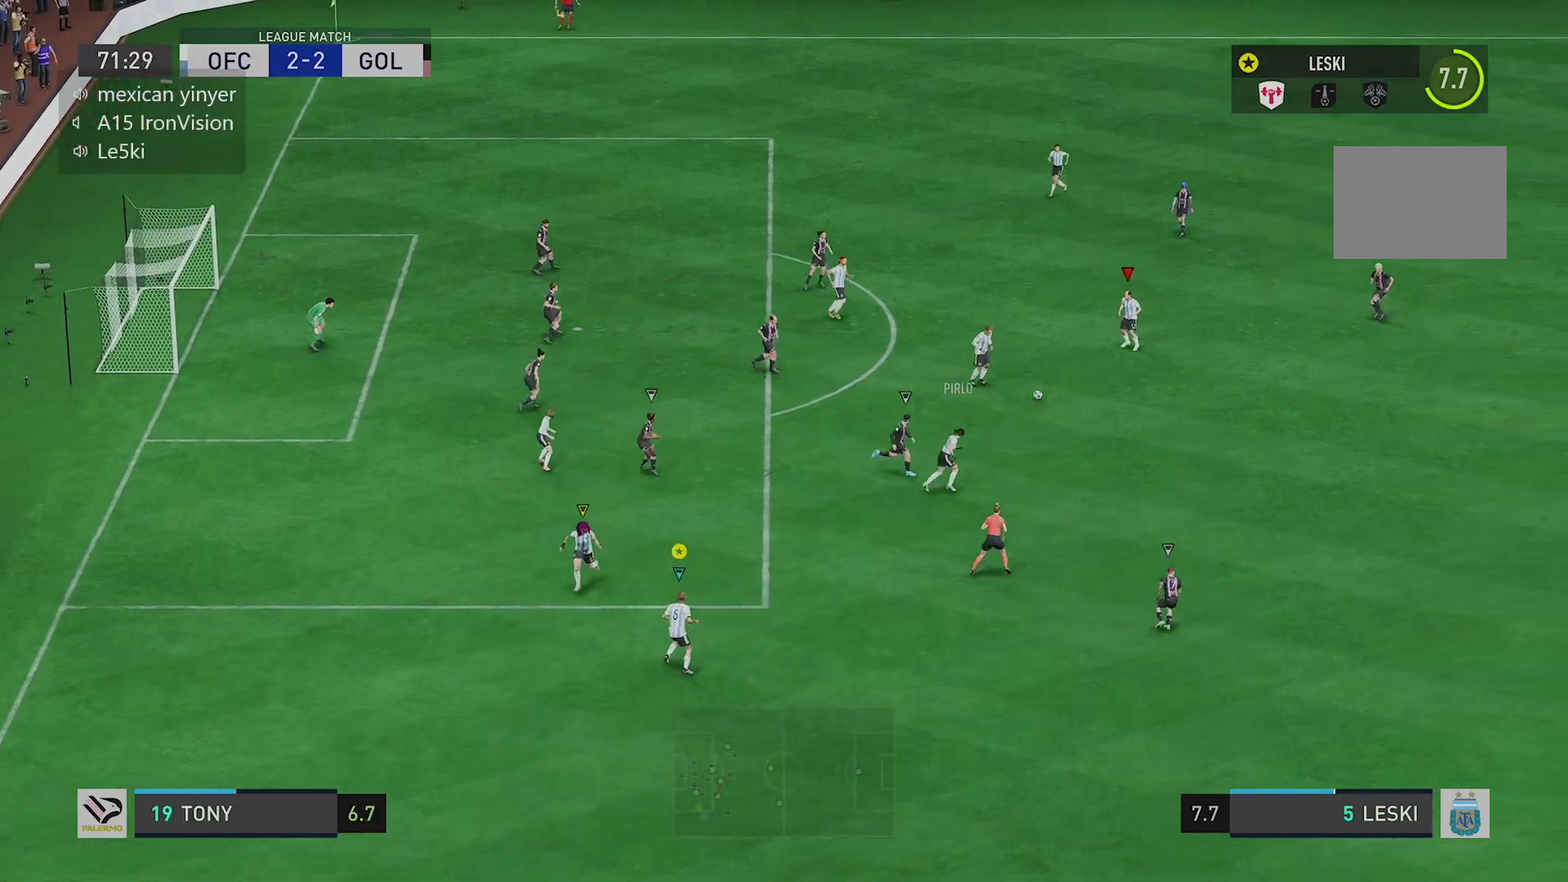
{"buttons": ["L2", "R2"], "left_stick": "up-right", "right_stick": "center", "events": [[16, "left_stick", "up-right"], [83, "R2", "down"]]}
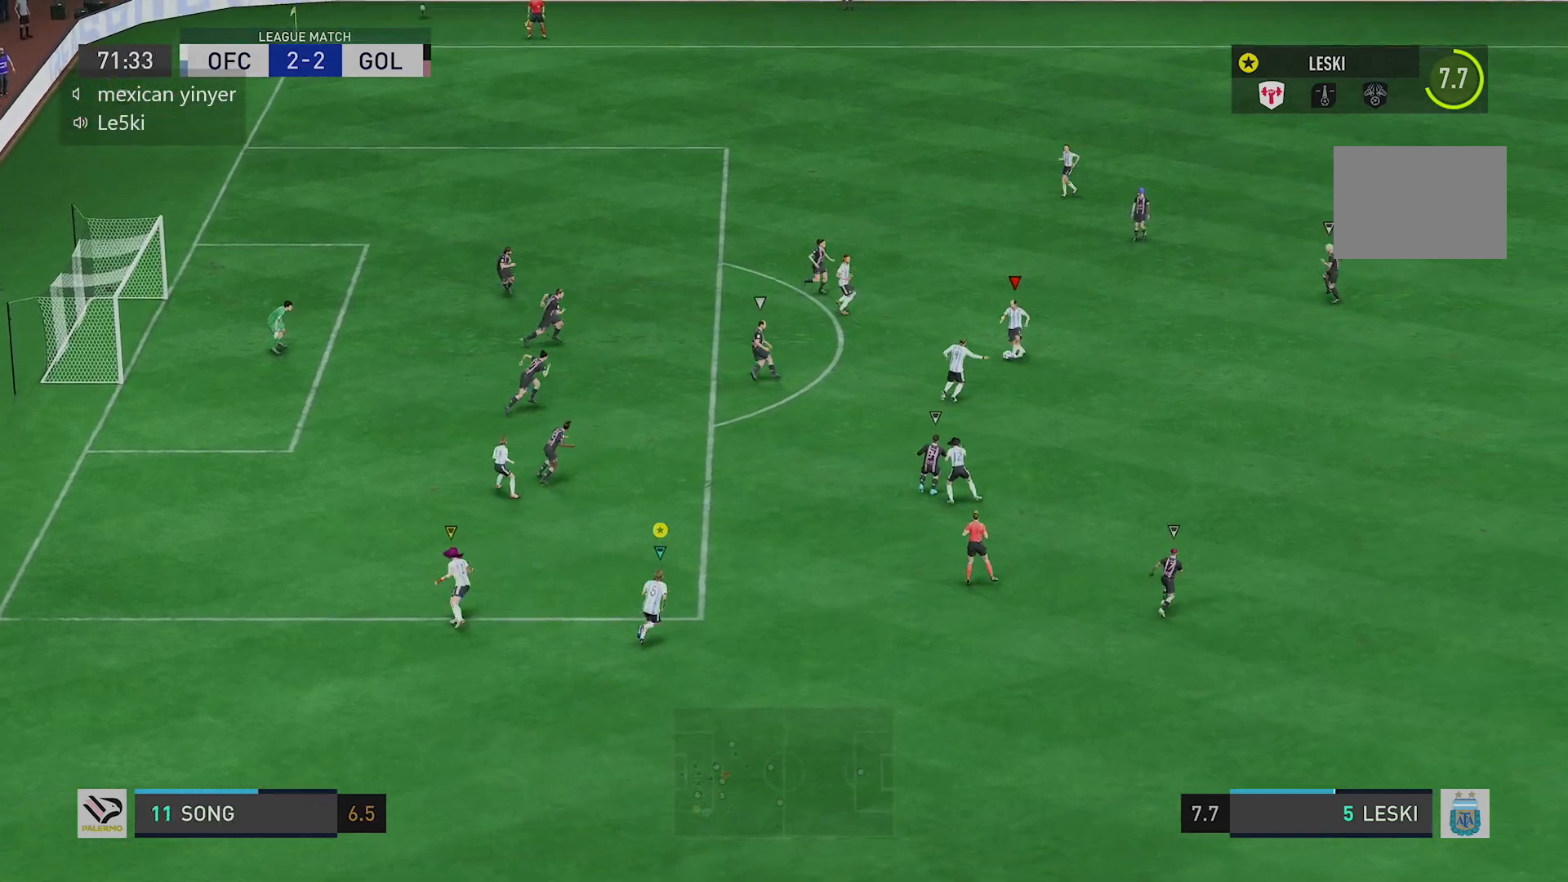
{"buttons": ["R2"], "left_stick": "up-right", "right_stick": "center", "events": [[50, "L2", "up"]]}
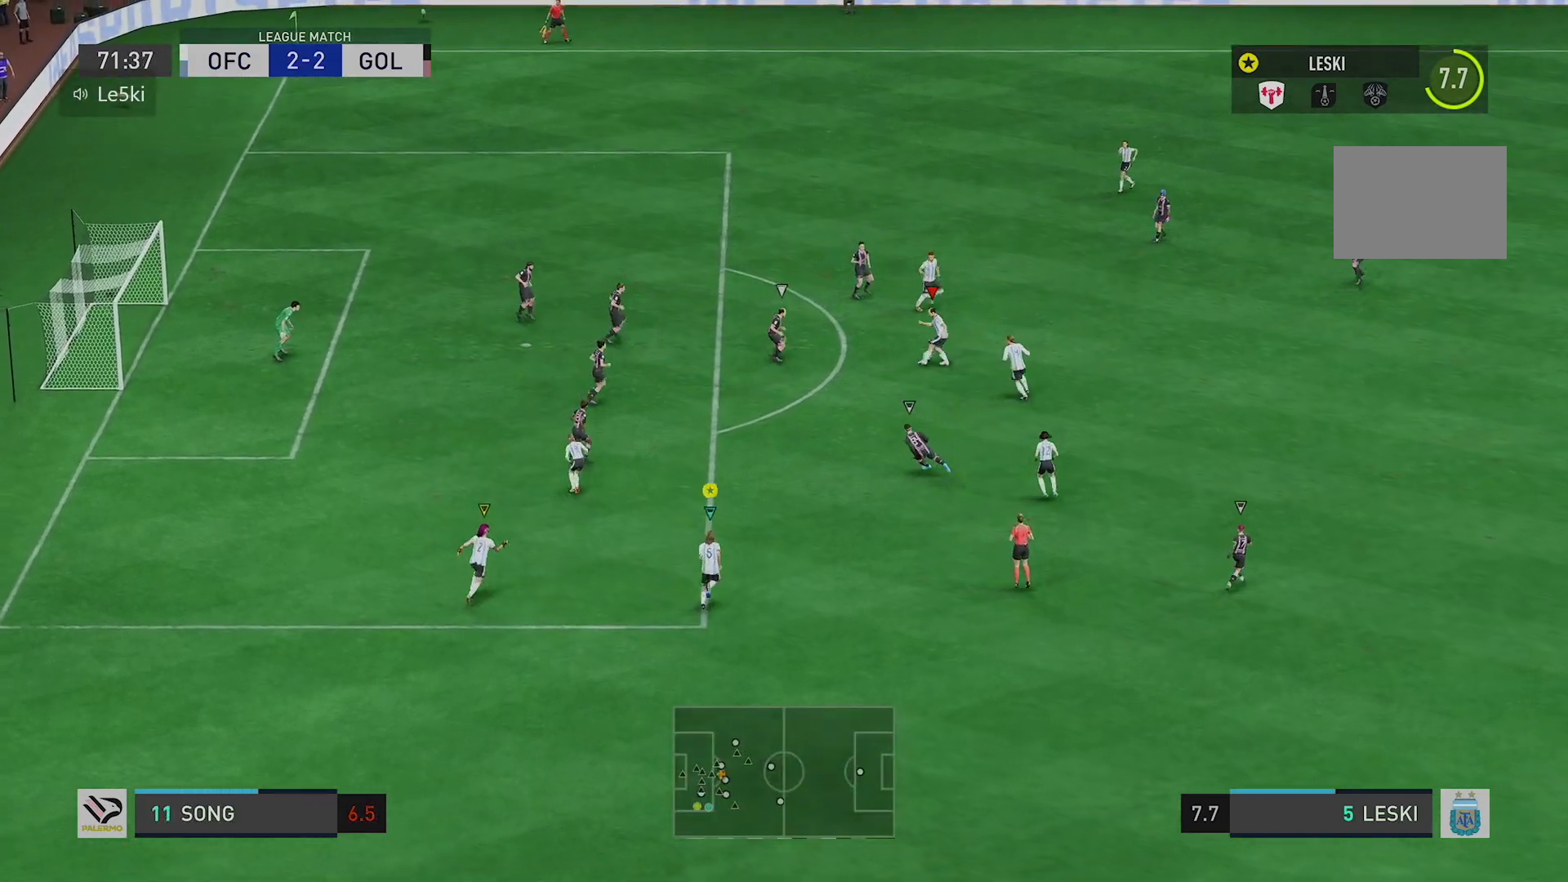
{"buttons": ["R2"], "left_stick": "up-right", "right_stick": "center", "events": []}
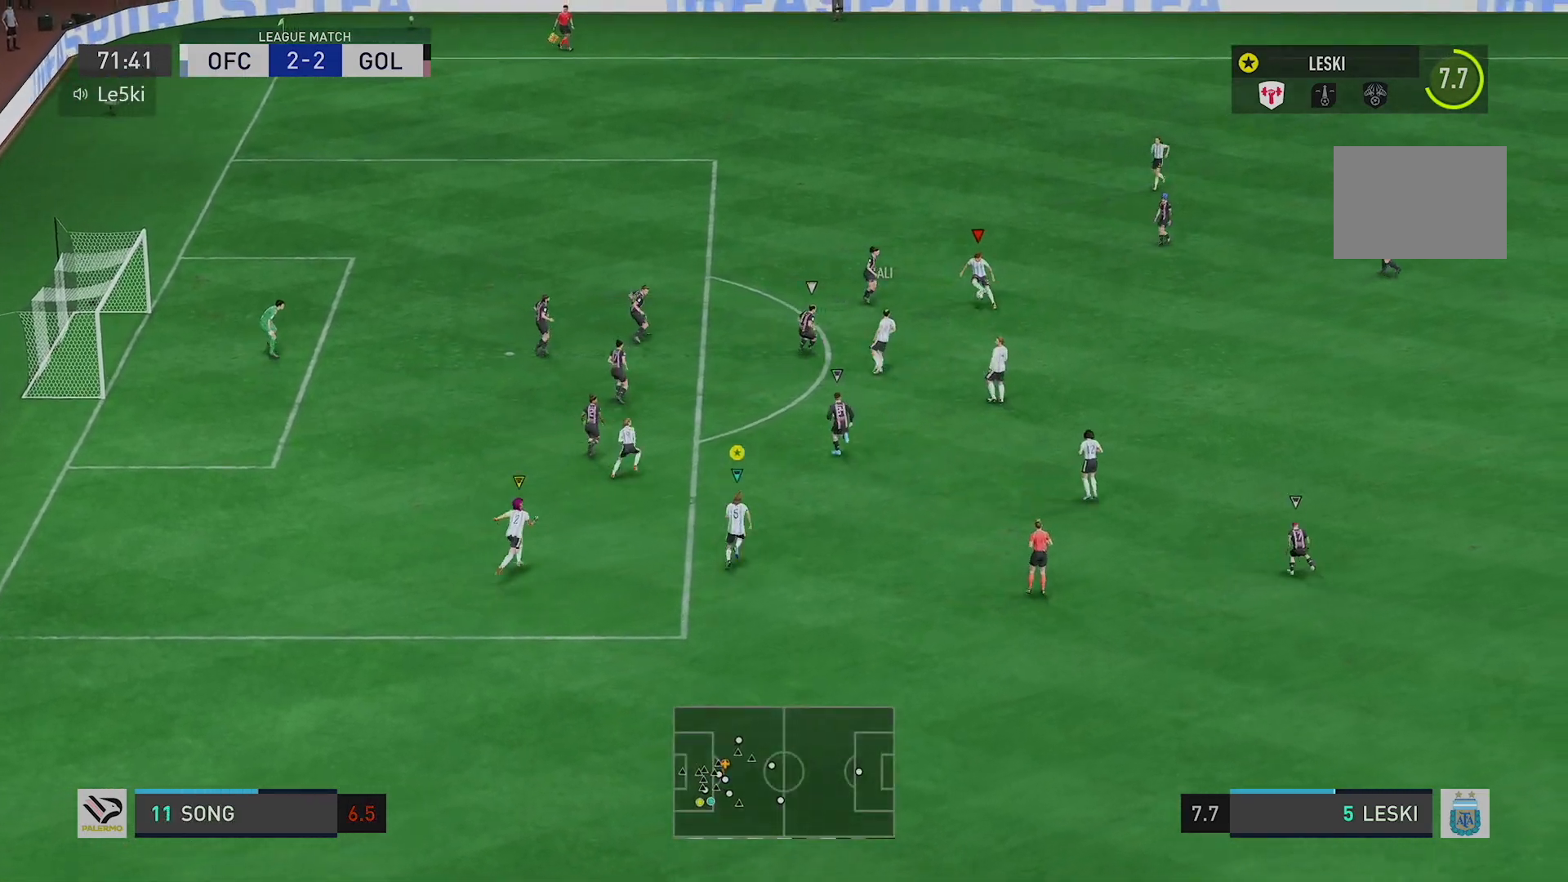
{"buttons": ["L2"], "left_stick": "right", "right_stick": "center", "events": [[33, "R2", "up"], [67, "L2", "down"], [150, "left_stick", "right"]]}
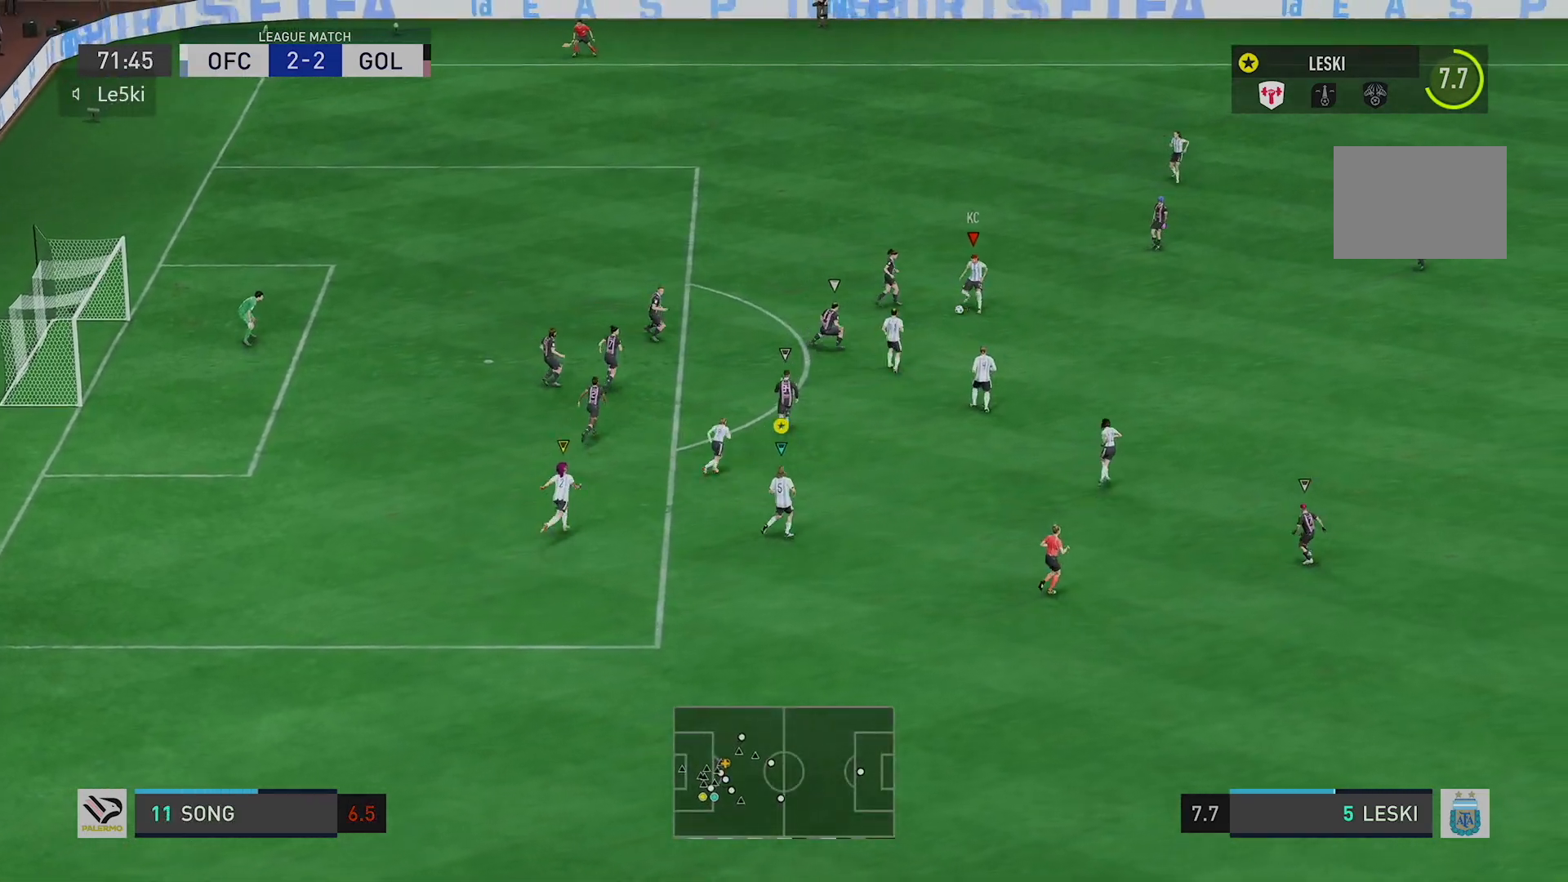
{"buttons": ["R2"], "left_stick": "down-right", "right_stick": "center", "events": [[16, "left_stick", "down-right"], [250, "R2", "down"], [333, "L2", "up"]]}
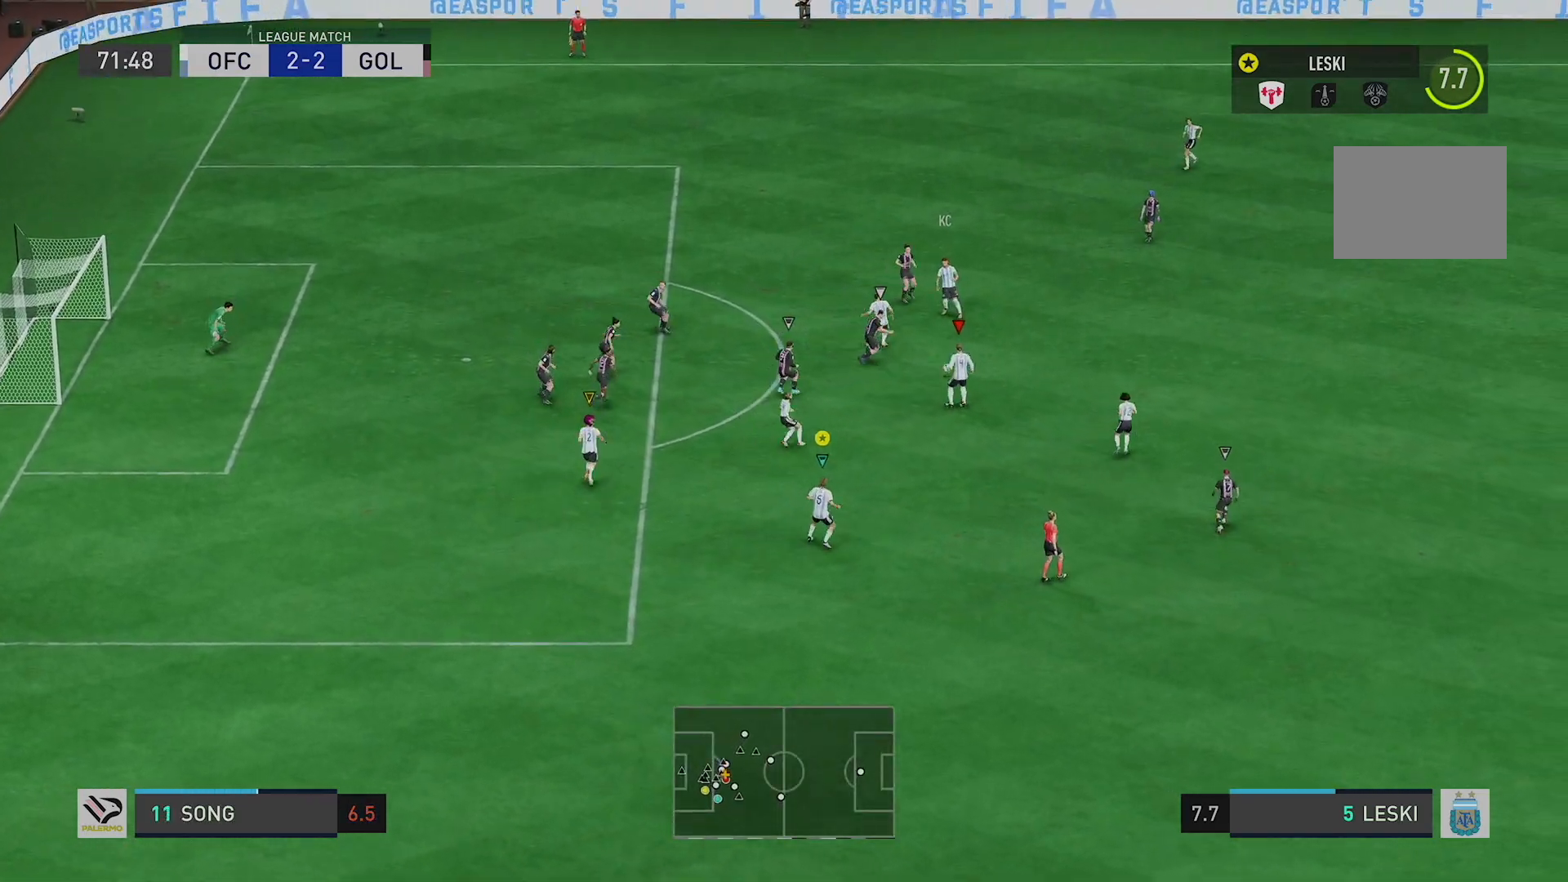
{"buttons": ["L2"], "left_stick": "down-left", "right_stick": "center", "events": [[117, "left_stick", "down"], [401, "R2", "up"], [417, "L2", "down"], [417, "left_stick", "down-left"]]}
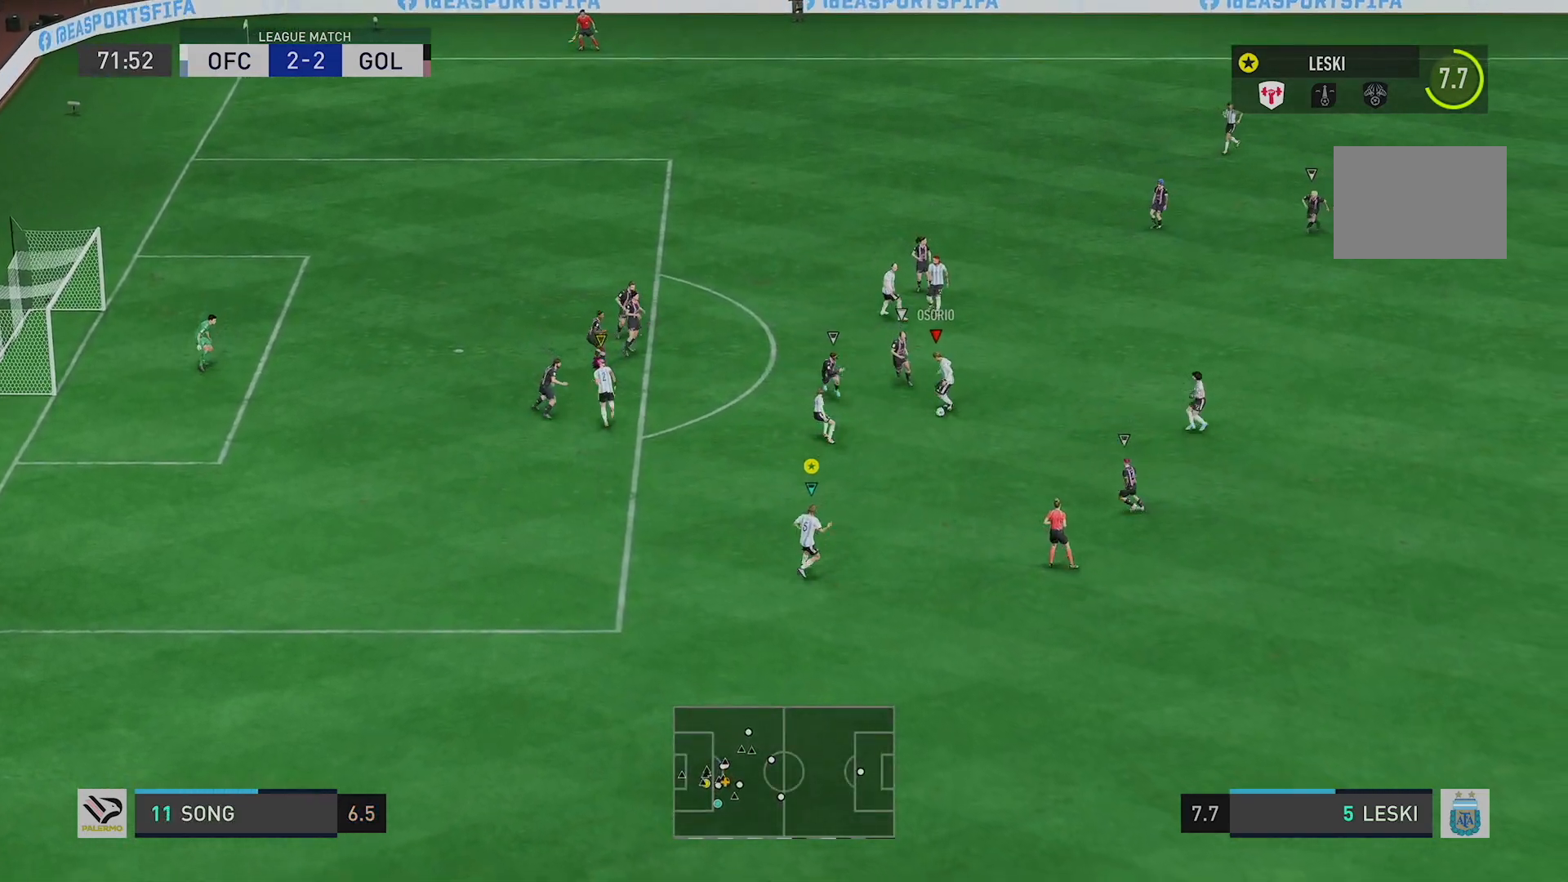
{"buttons": ["R2"], "left_stick": "left", "right_stick": "center", "events": [[16, "R2", "down"], [183, "left_stick", "left"], [450, "L2", "up"]]}
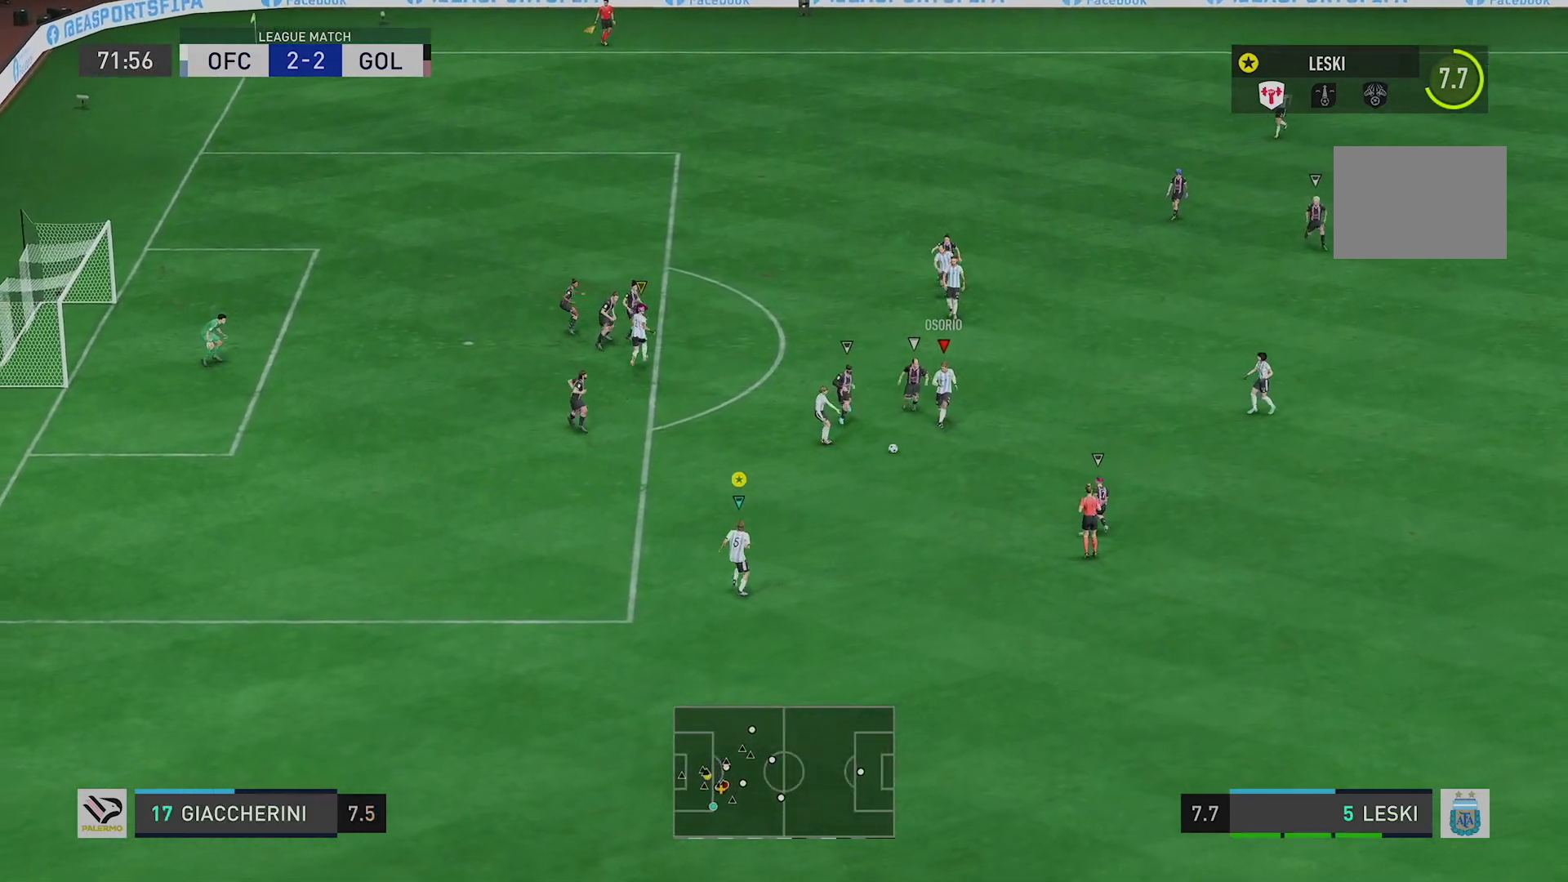
{"buttons": ["R2"], "left_stick": "left", "right_stick": "center", "events": []}
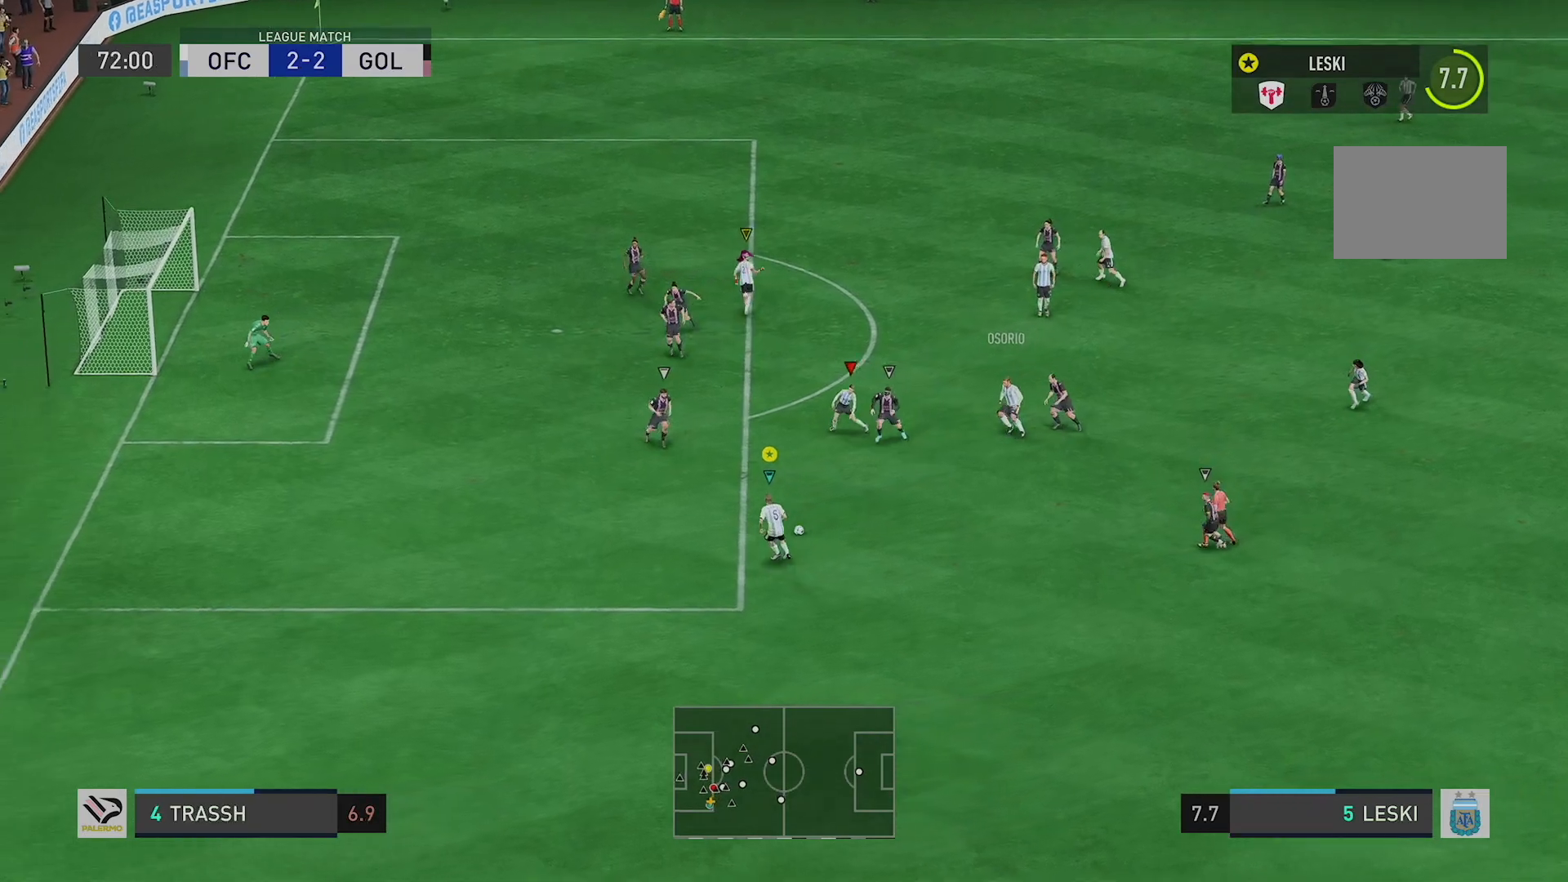
{"buttons": ["X"], "left_stick": "up-left", "right_stick": "center", "events": [[183, "R2", "up"], [500, "X", "down"], [500, "left_stick", "up-left"]]}
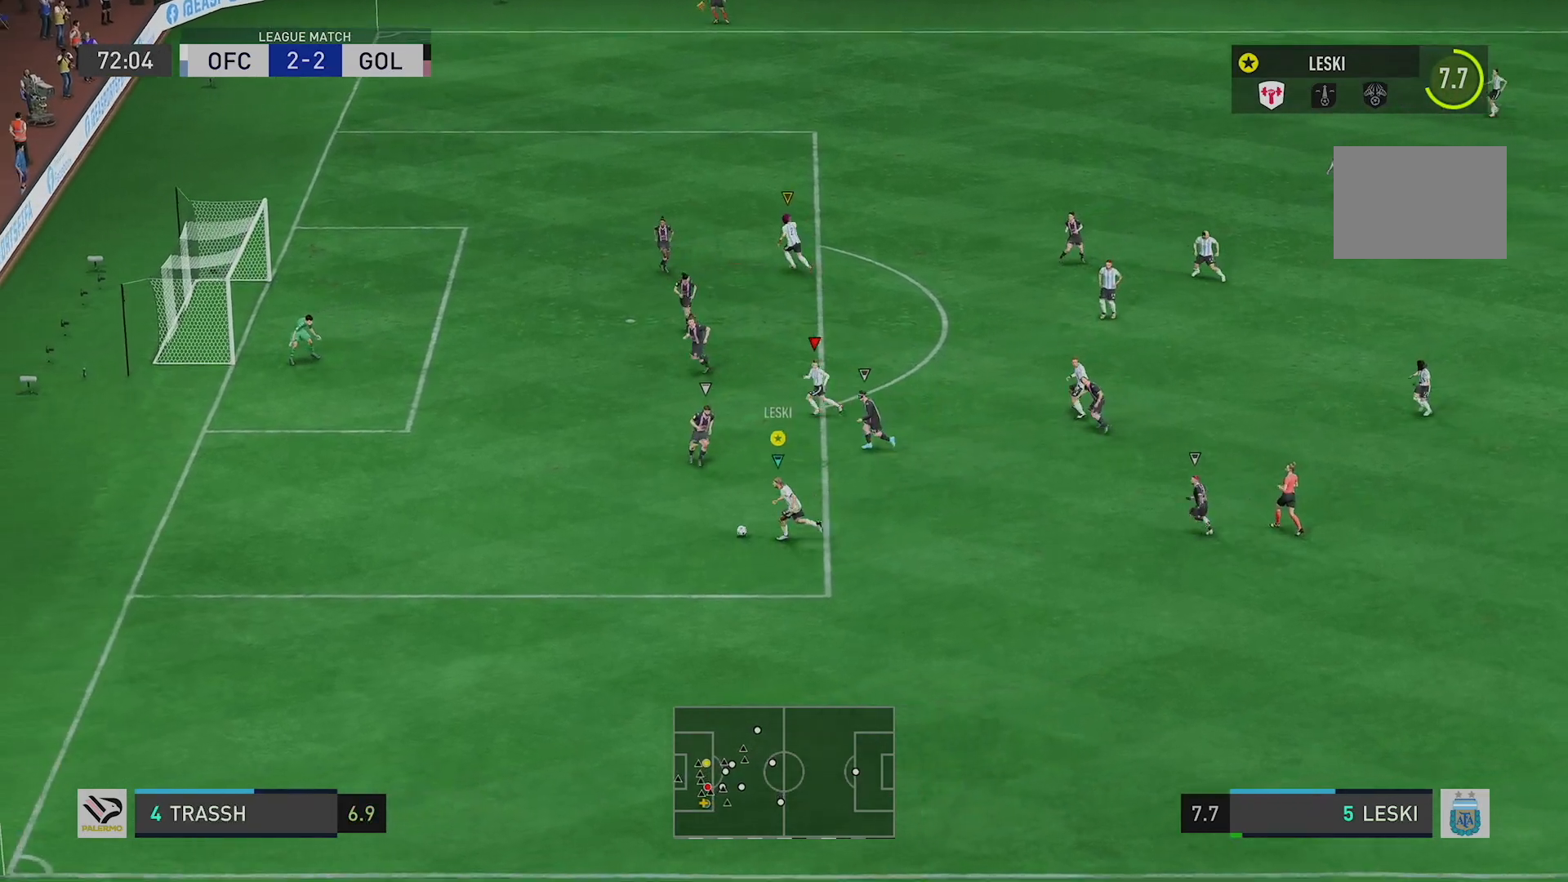
{"buttons": [], "left_stick": "up-left", "right_stick": "center", "events": [[217, "X", "up"], [217, "left_stick", "up"], [317, "left_stick", "up-left"]]}
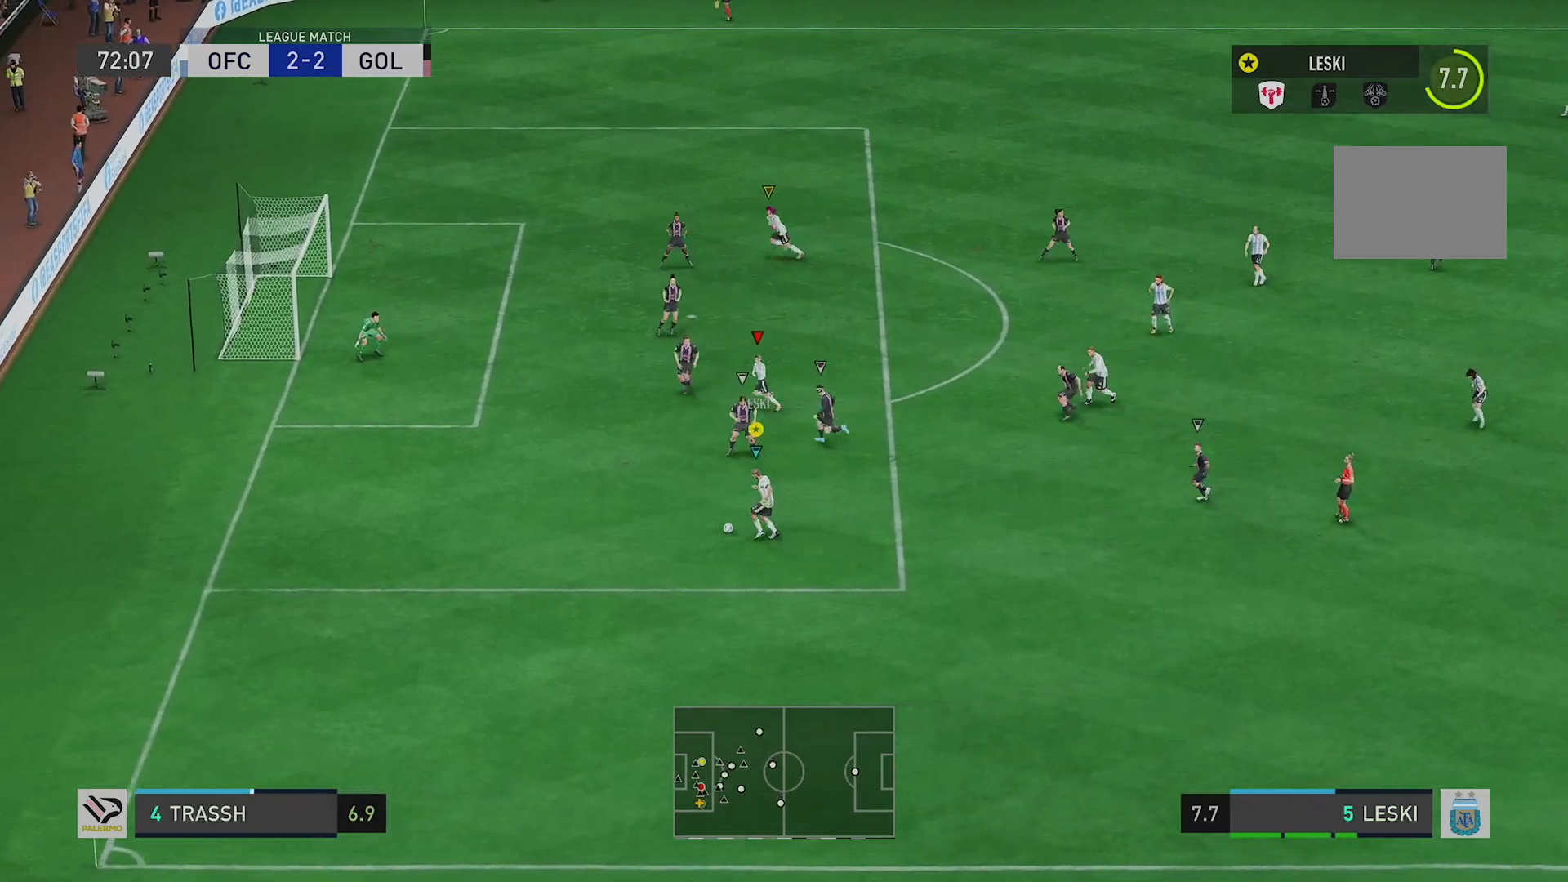
{"buttons": [], "left_stick": "up-left", "right_stick": "center", "events": []}
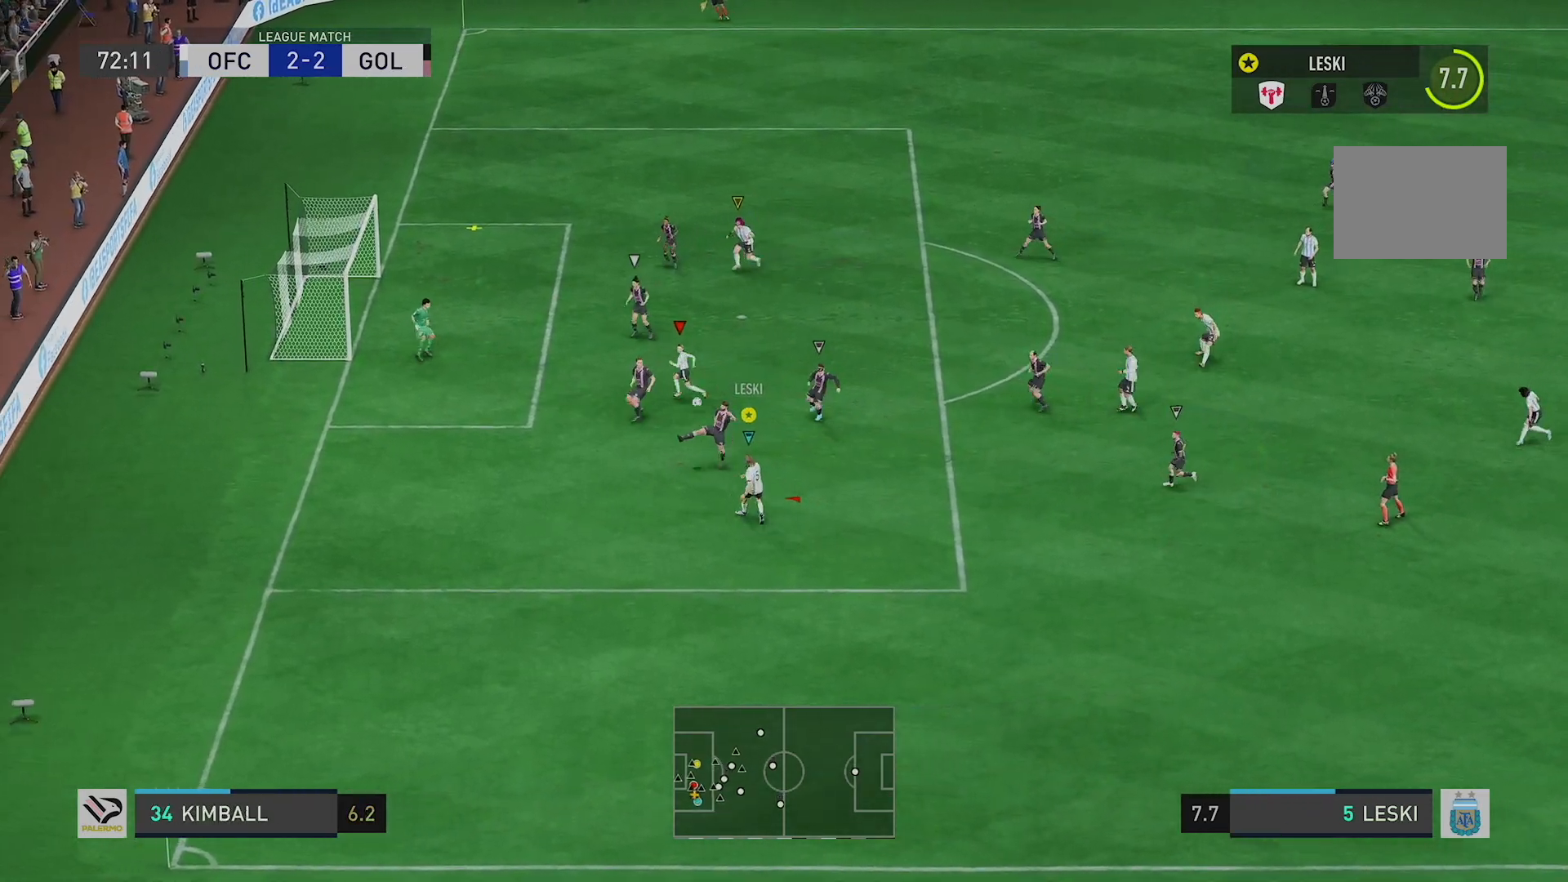
{"buttons": [], "left_stick": "up-left", "right_stick": "center", "events": []}